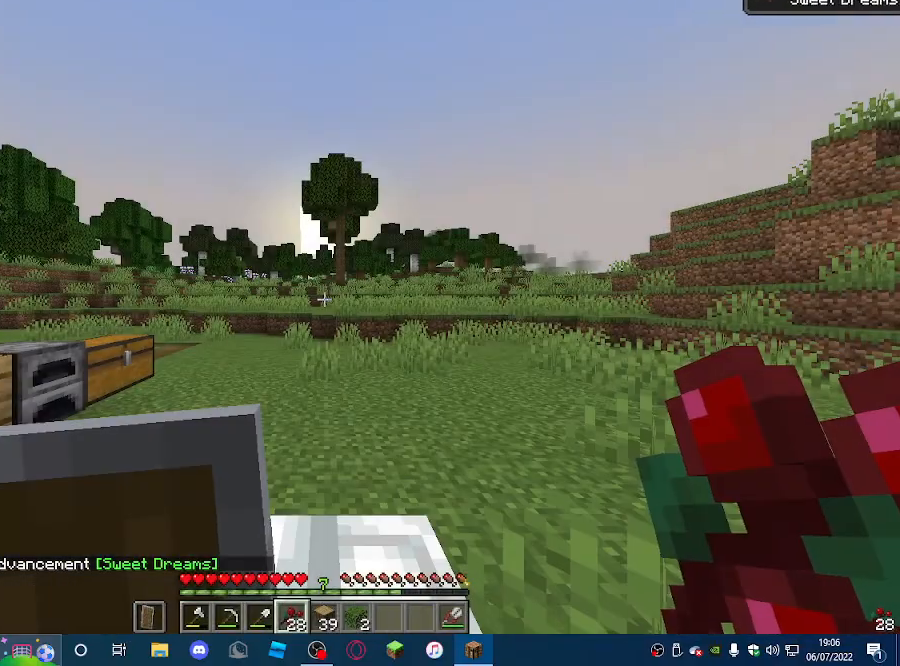
Gameplay with keyboard and mouse; each line is a JSON object with the keys and mouse buttons held at the frame after it. "events" lists presses ("down") and releases ("up") of "a", "d", "s", "w", "mouse_left" and "mouse_right" between this image and that frame as [ms after this image, input, new state], when the widget could be followed in between. "mouse_left", "mouse_right" = the "left", "right" buttons of the "mouse" list. No other keys are recorded. Fast repeated clicks can show as one long hold. Mouse movement is not recorded.
{"keys": [], "mouse": [], "events": [[267, "s", "down"], [300, "s", "up"]]}
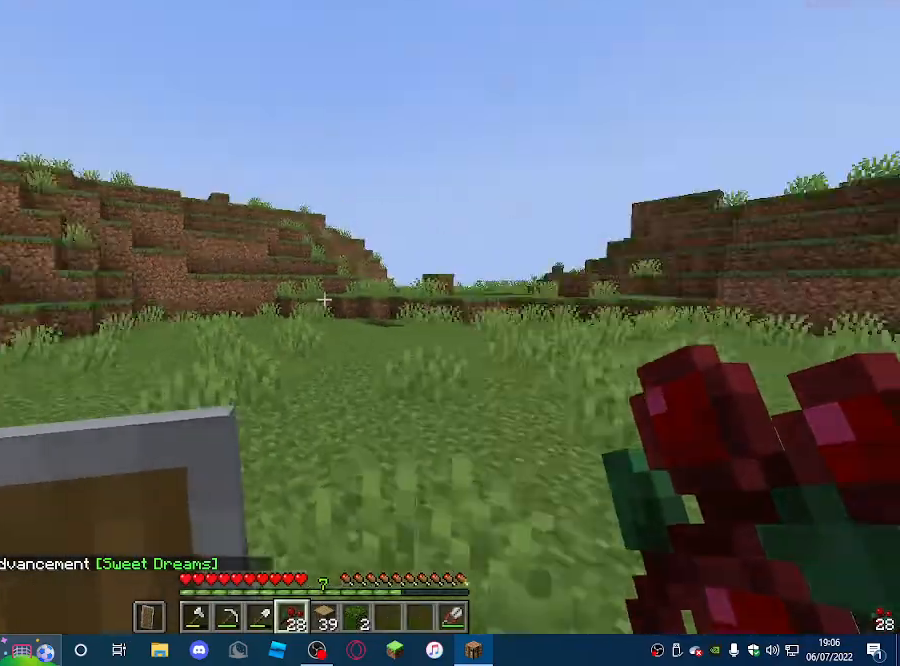
{"keys": ["w"], "mouse": [], "events": [[367, "w", "down"]]}
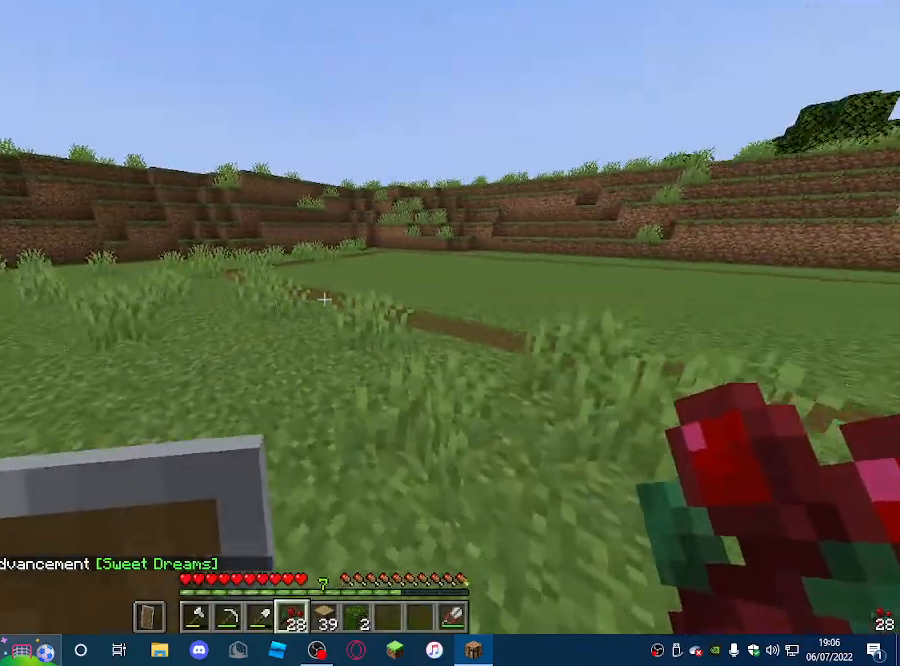
{"keys": ["d", "w"], "mouse": [], "events": [[367, "d", "down"]]}
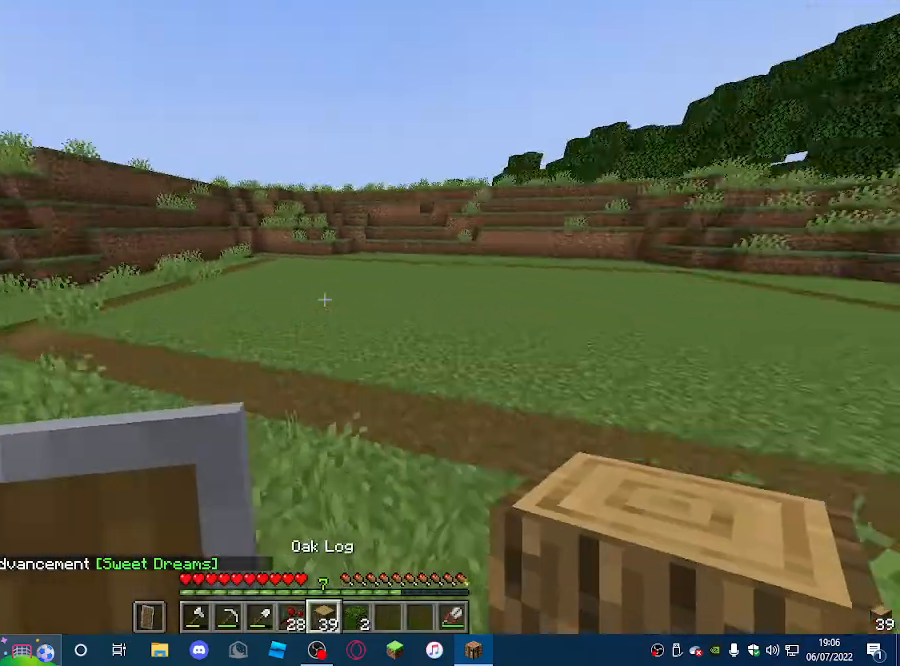
{"keys": ["d", "w"], "mouse": [], "events": []}
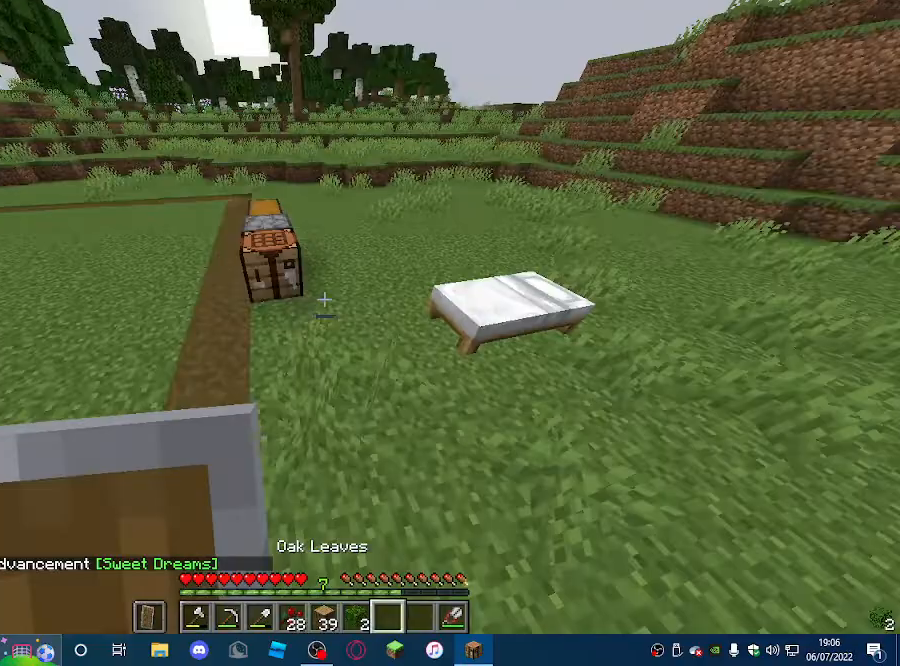
{"keys": ["d", "w"], "mouse": [], "events": [[233, "d", "up"], [433, "d", "down"]]}
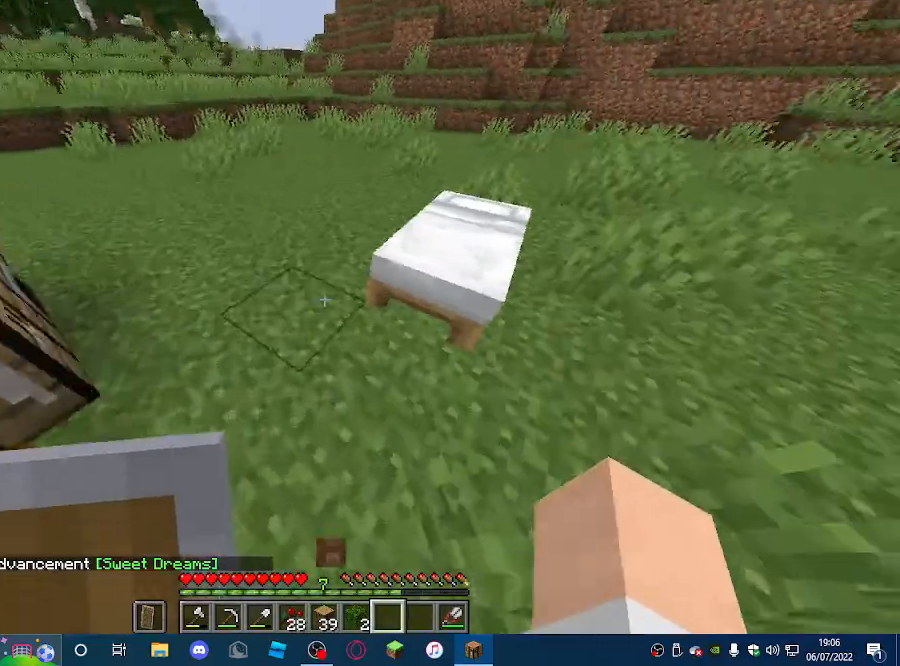
{"keys": [], "mouse": ["left"], "events": [[133, "d", "up"], [167, "mouse_left", "down"], [233, "w", "up"]]}
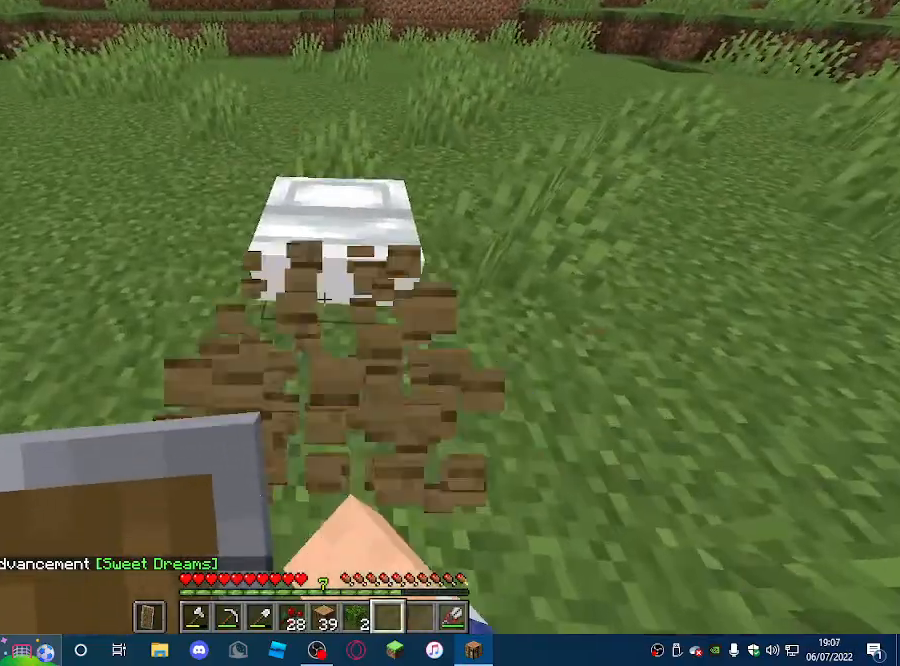
{"keys": ["w"], "mouse": [], "events": [[300, "mouse_left", "up"], [300, "w", "down"]]}
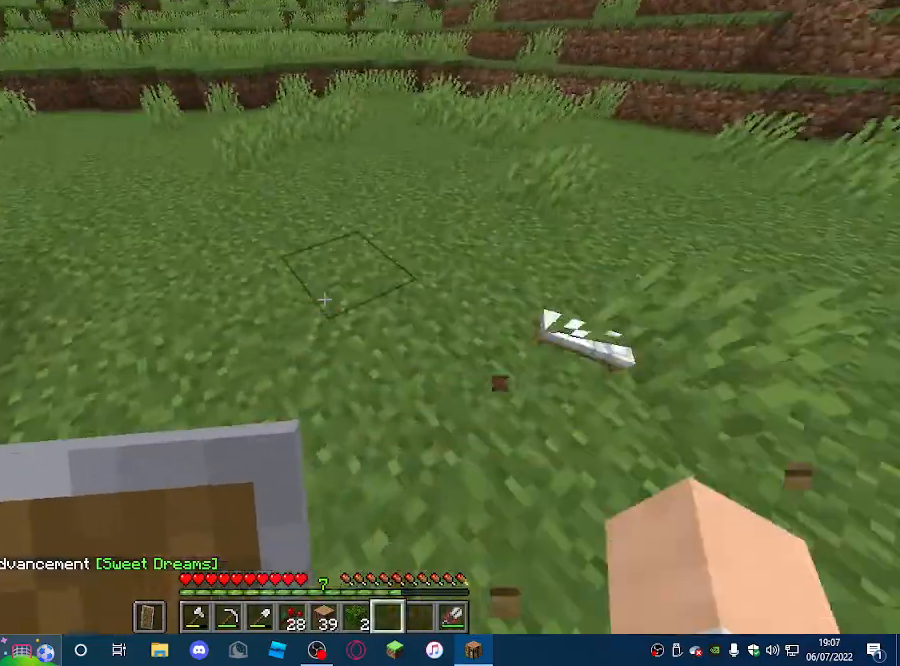
{"keys": ["s"], "mouse": [], "events": [[33, "d", "down"], [267, "w", "up"], [400, "s", "down"], [500, "d", "up"]]}
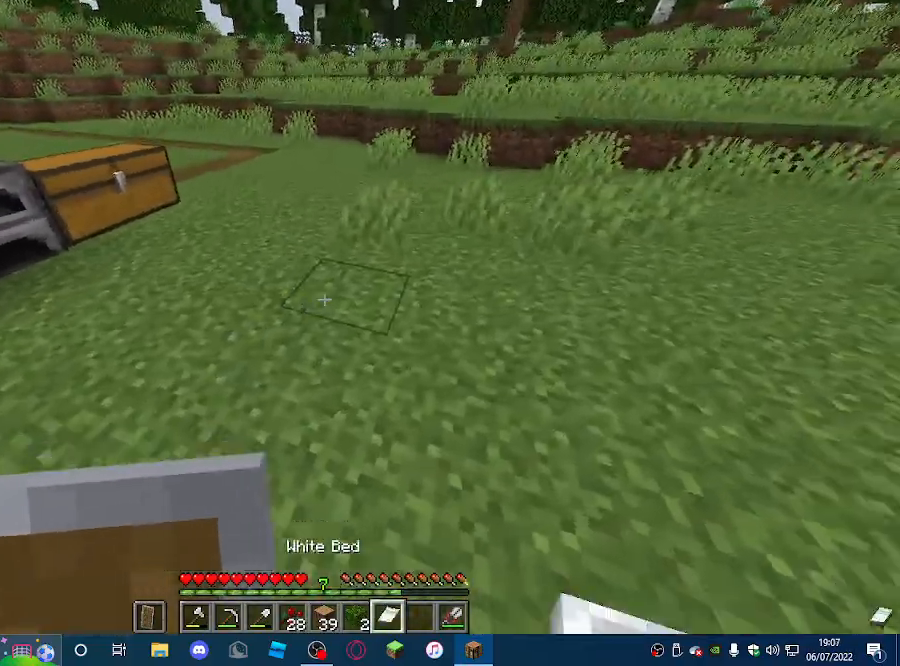
{"keys": ["w"], "mouse": [], "events": [[200, "s", "up"], [267, "w", "down"]]}
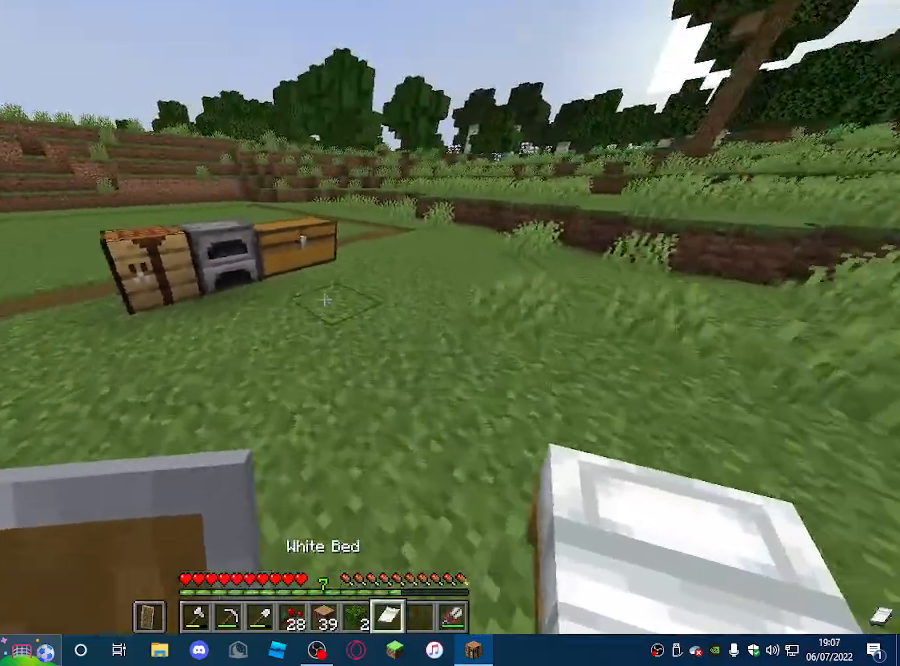
{"keys": [], "mouse": [], "events": [[300, "mouse_right", "down"], [400, "w", "up"], [433, "mouse_right", "up"]]}